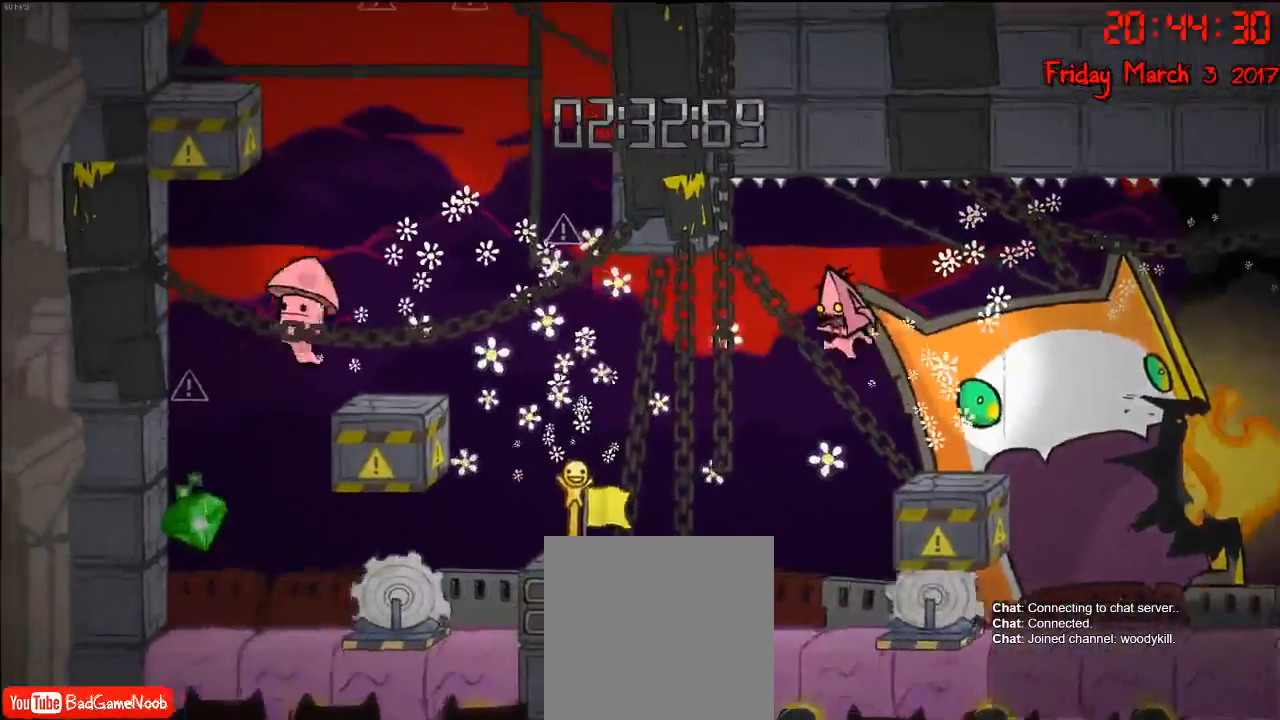
Gameplay with a controller (Xbox layout); each line is a JSON object with the inputs held at the frame after it. "events" lists button and stick changes between this image and that frame as [ms after this image, input, new state], when the widget could be followed in between.
{"buttons": [], "left_stick": "left", "right_stick": "center", "events": [[200, "A", "down"], [367, "A", "up"]]}
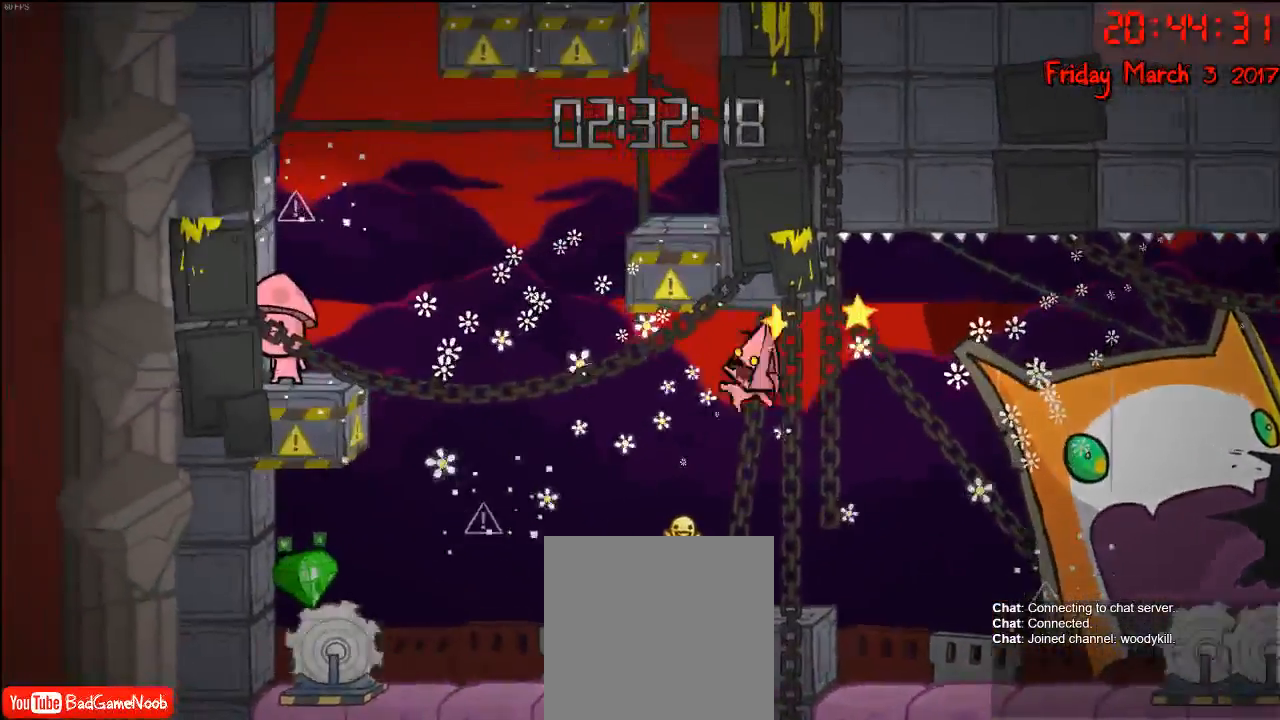
{"buttons": [], "left_stick": "left", "right_stick": "center", "events": []}
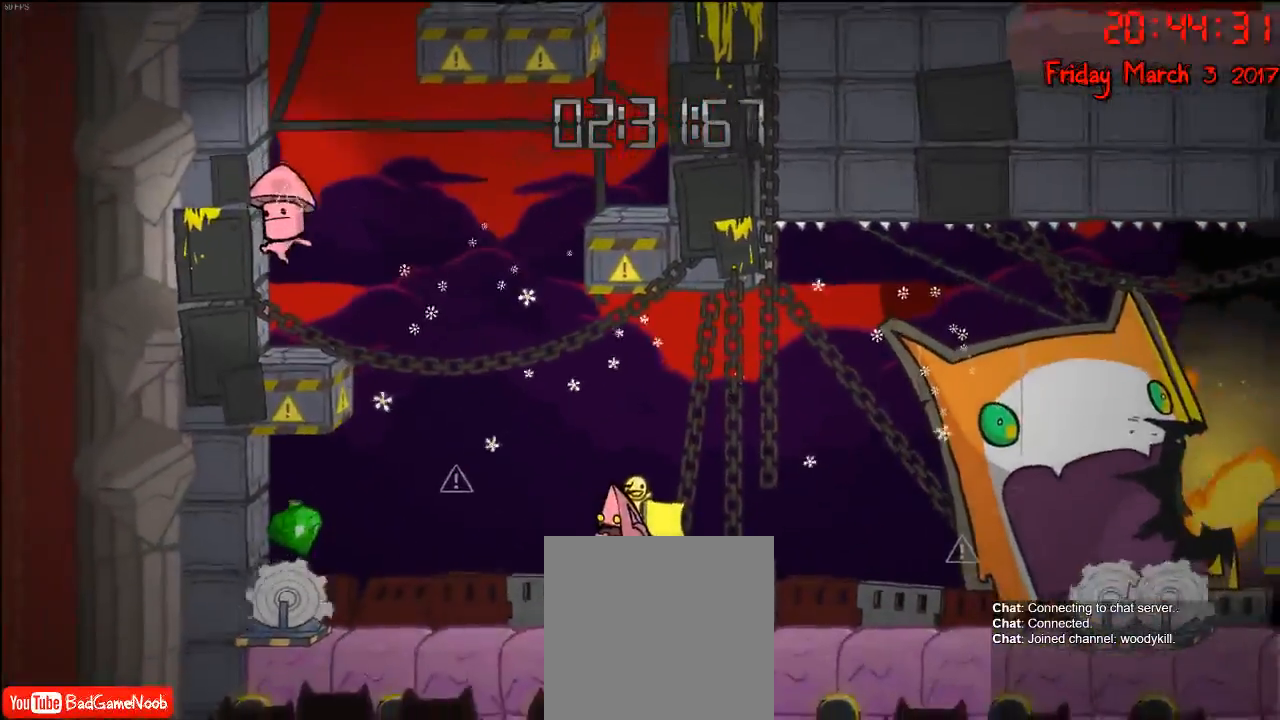
{"buttons": [], "left_stick": "center", "right_stick": "center", "events": [[33, "left_stick", "center"]]}
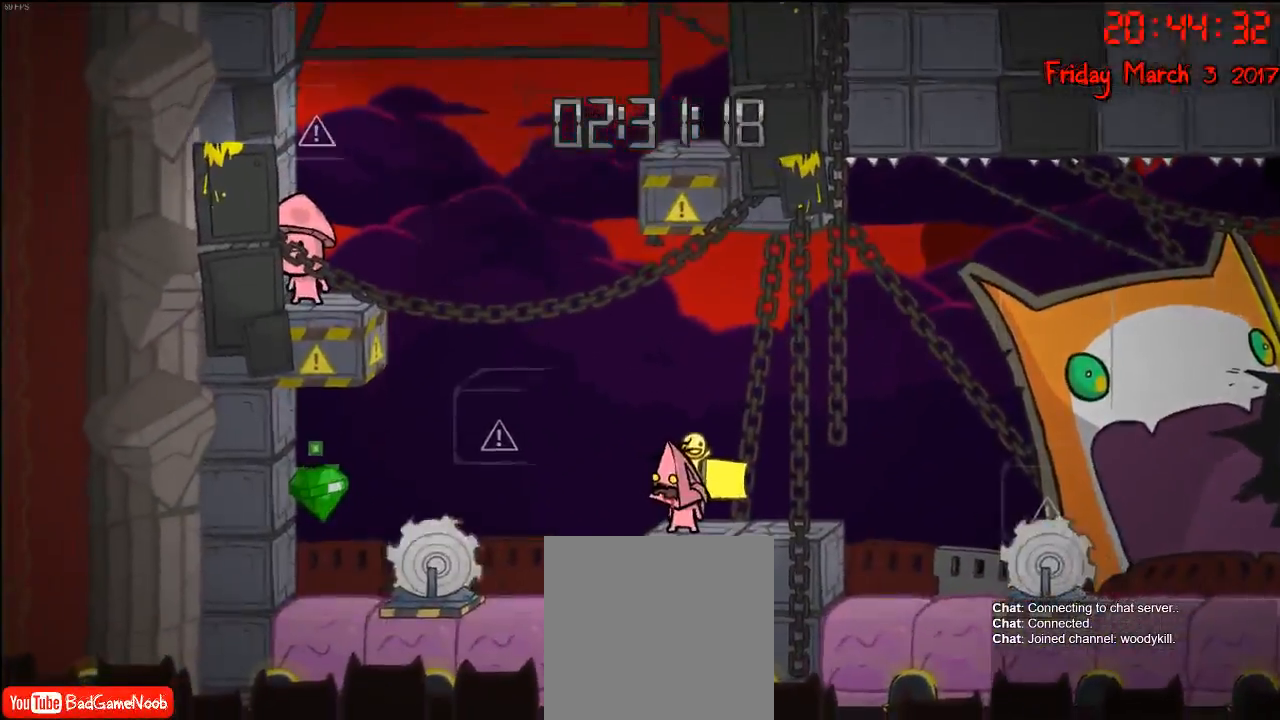
{"buttons": ["A"], "left_stick": "left", "right_stick": "center", "events": [[50, "A", "down"], [50, "left_stick", "left"], [217, "A", "up"], [333, "left_stick", "center"], [367, "A", "down"], [500, "left_stick", "left"]]}
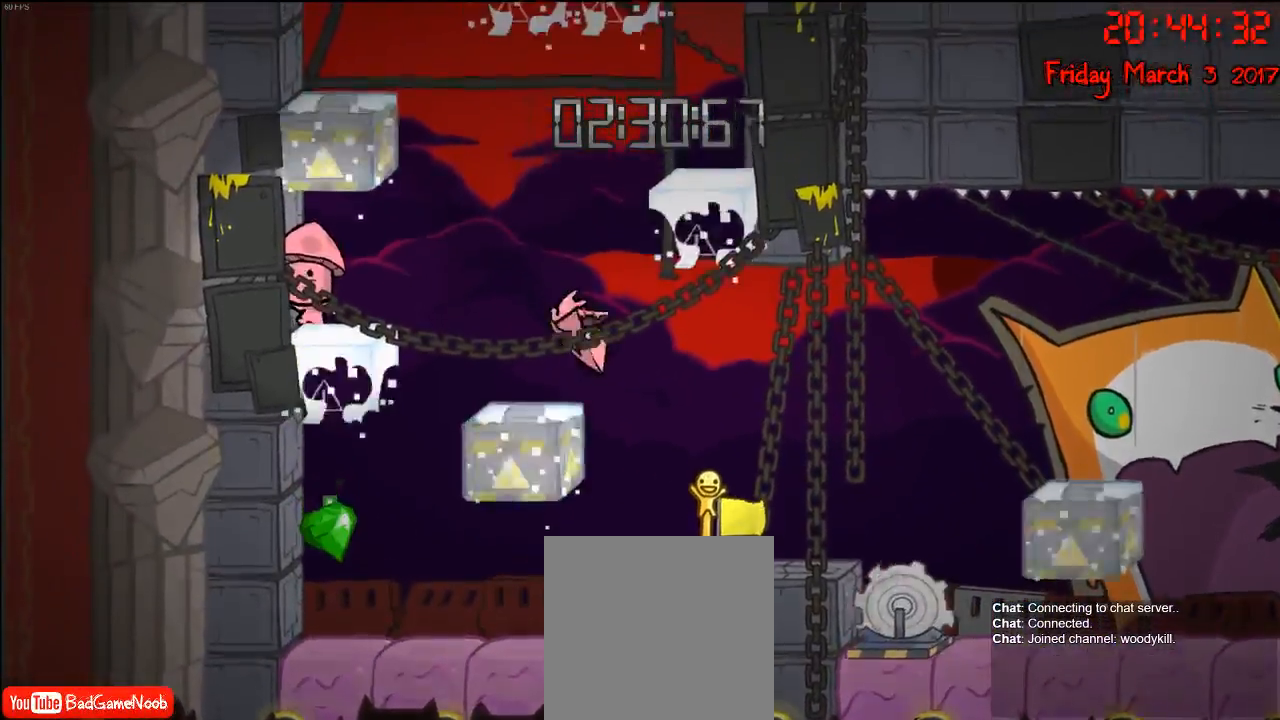
{"buttons": [], "left_stick": "center", "right_stick": "center", "events": [[150, "A", "up"], [167, "left_stick", "center"]]}
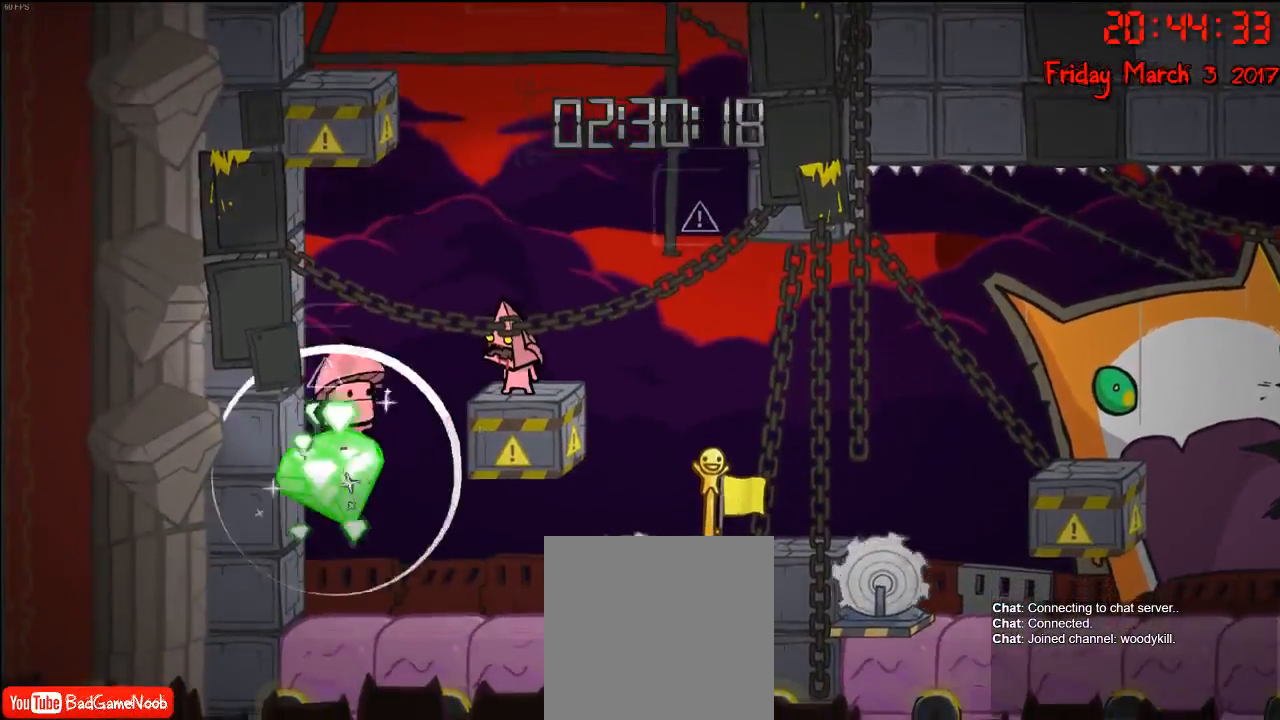
{"buttons": [], "left_stick": "center", "right_stick": "center", "events": []}
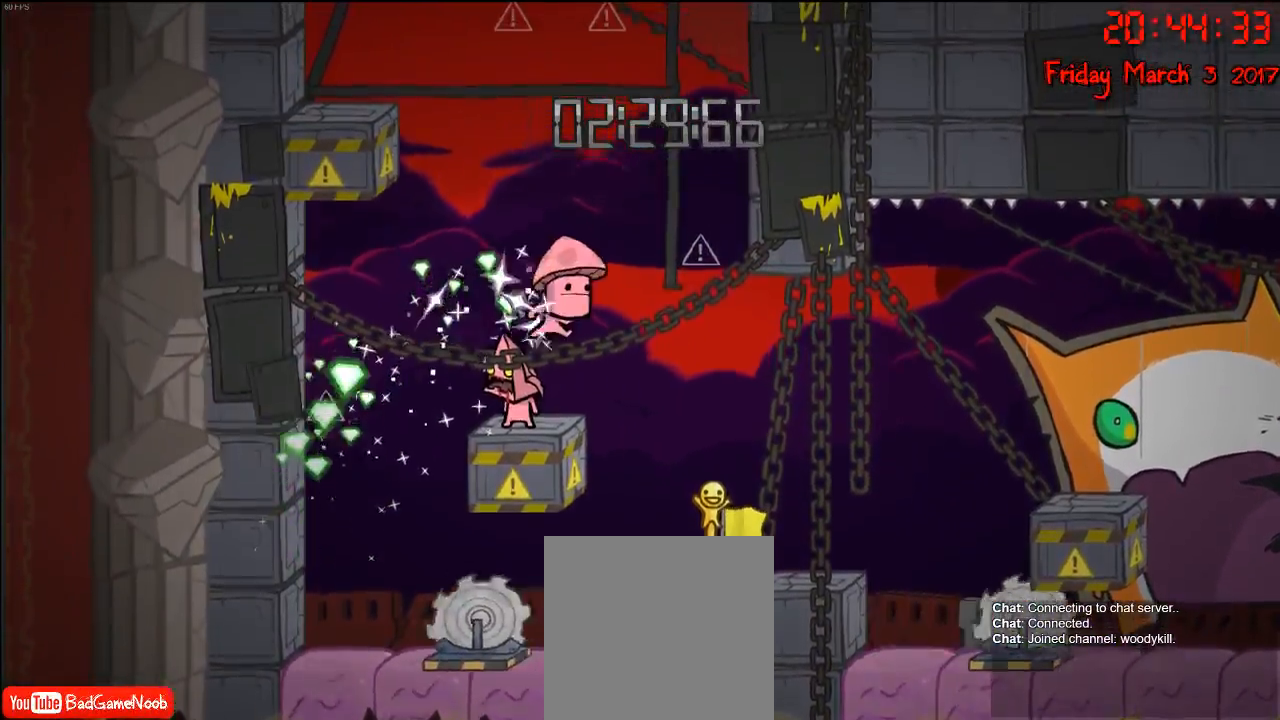
{"buttons": [], "left_stick": "center", "right_stick": "center", "events": []}
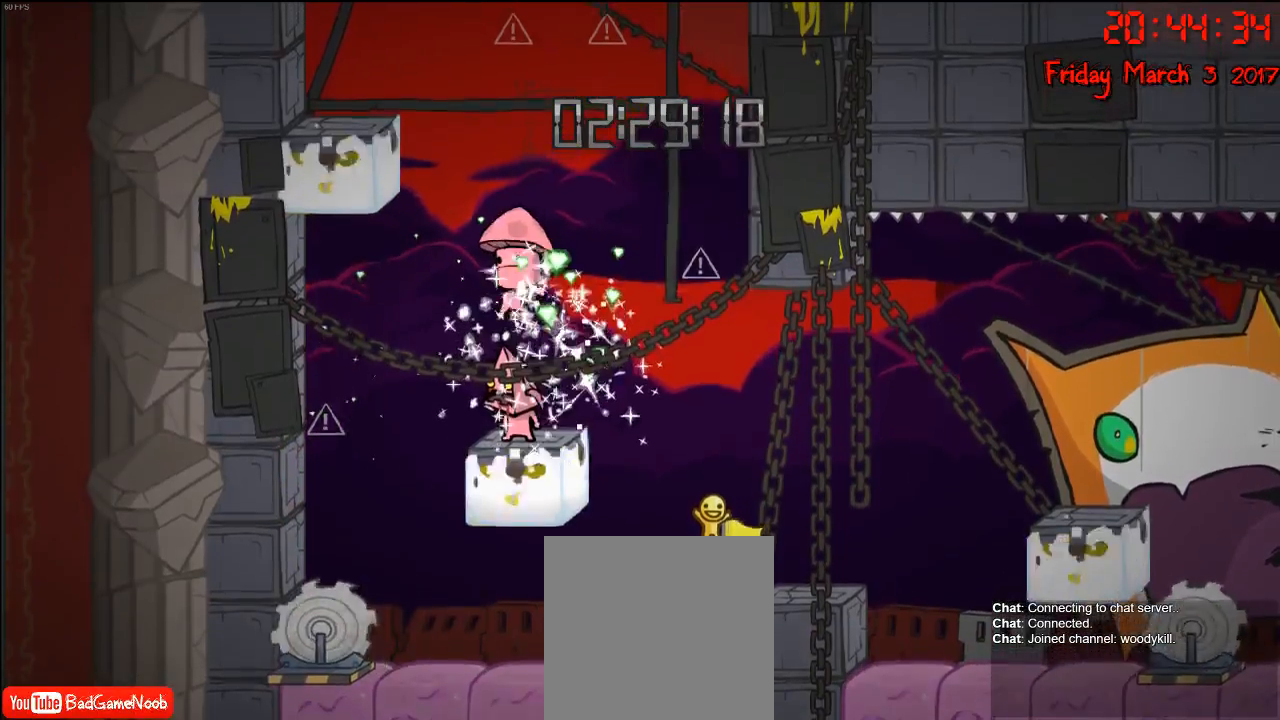
{"buttons": [], "left_stick": "right", "right_stick": "center", "events": [[217, "A", "down"], [233, "left_stick", "right"], [417, "A", "up"]]}
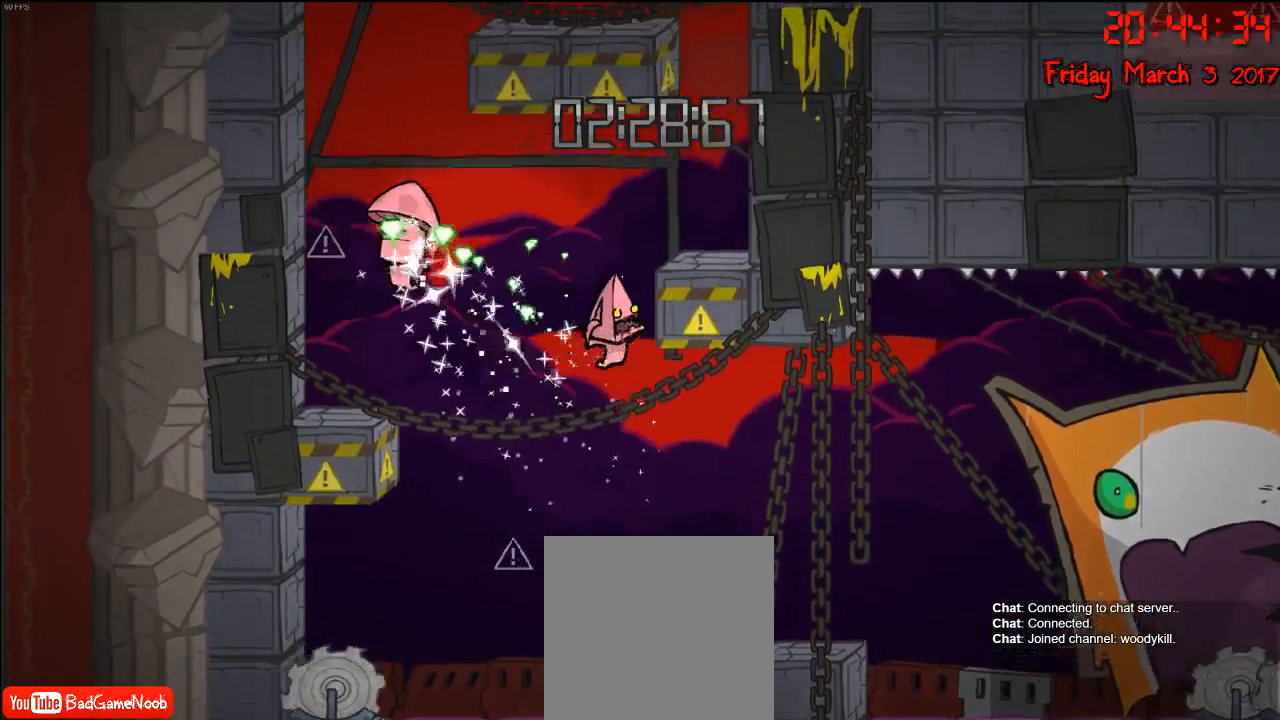
{"buttons": [], "left_stick": "right", "right_stick": "center", "events": [[33, "A", "down"], [400, "A", "up"]]}
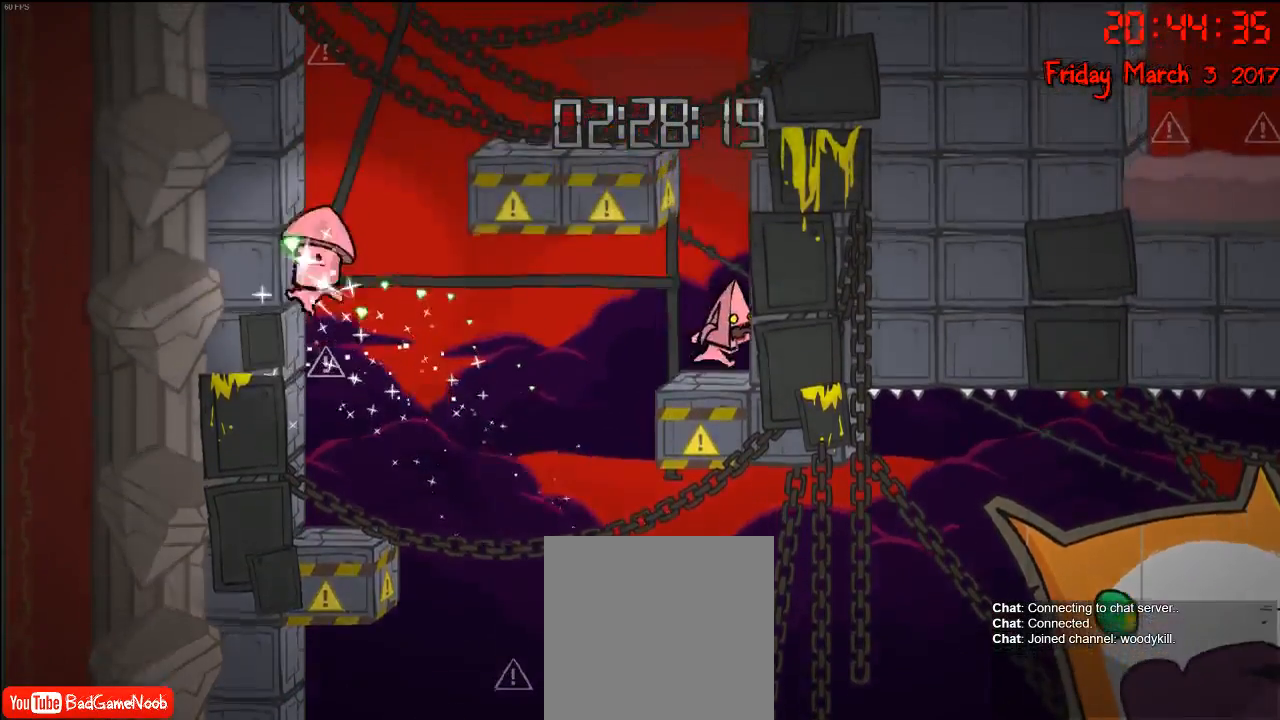
{"buttons": [], "left_stick": "center", "right_stick": "center", "events": [[67, "left_stick", "center"]]}
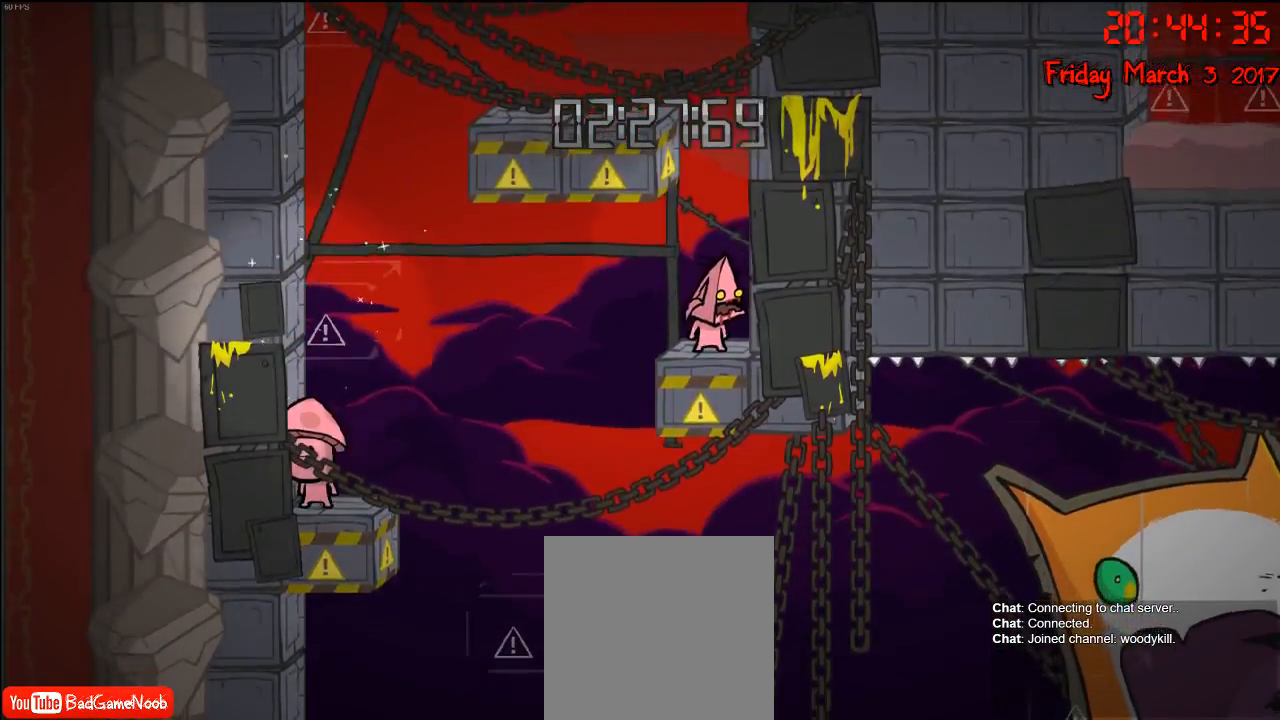
{"buttons": ["A"], "left_stick": "left", "right_stick": "center", "events": [[33, "A", "down"], [250, "A", "up"], [367, "A", "down"], [483, "left_stick", "left"]]}
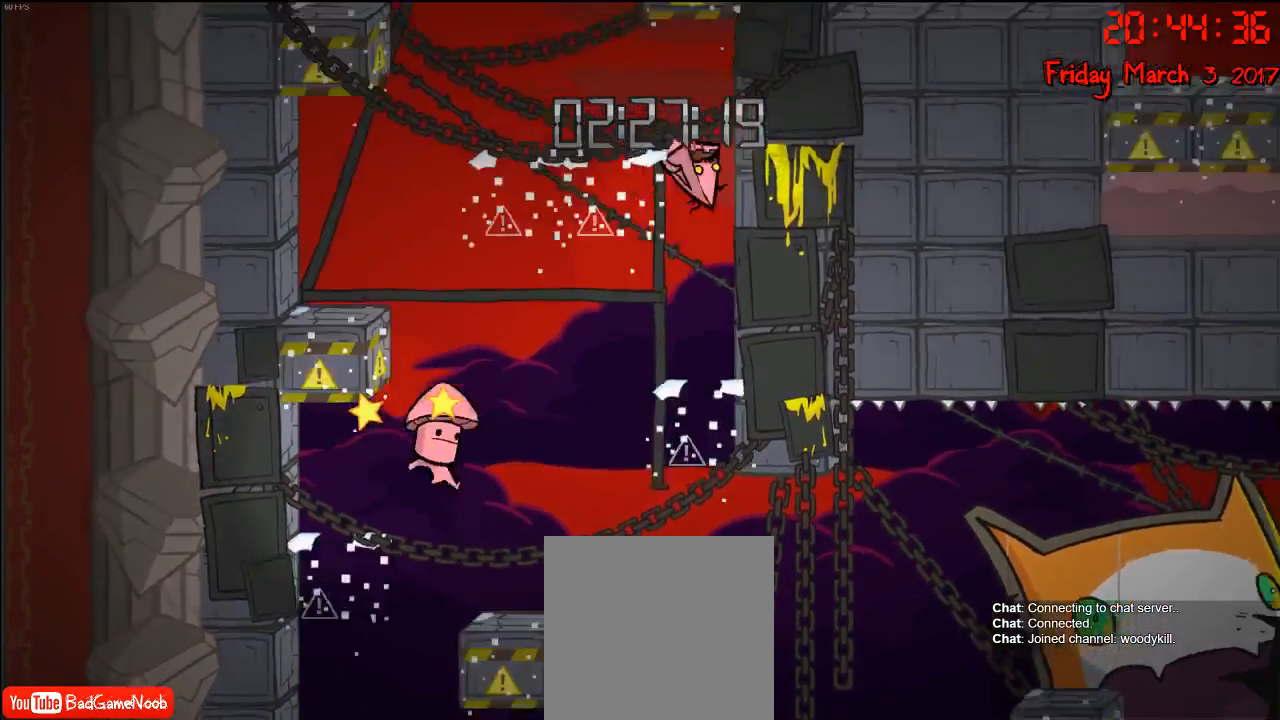
{"buttons": [], "left_stick": "right", "right_stick": "center", "events": [[200, "A", "up"], [300, "left_stick", "right"]]}
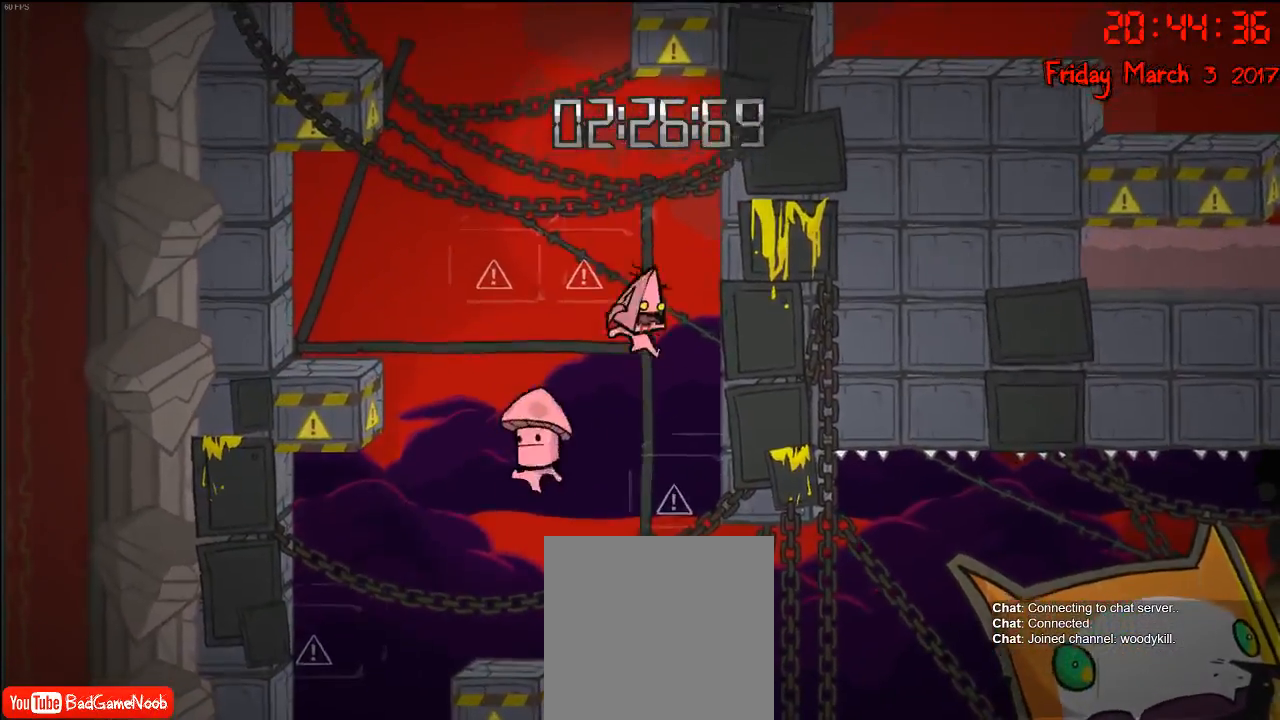
{"buttons": [], "left_stick": "right", "right_stick": "center", "events": [[150, "A", "down"], [200, "left_stick", "center"], [367, "left_stick", "right"], [400, "A", "up"]]}
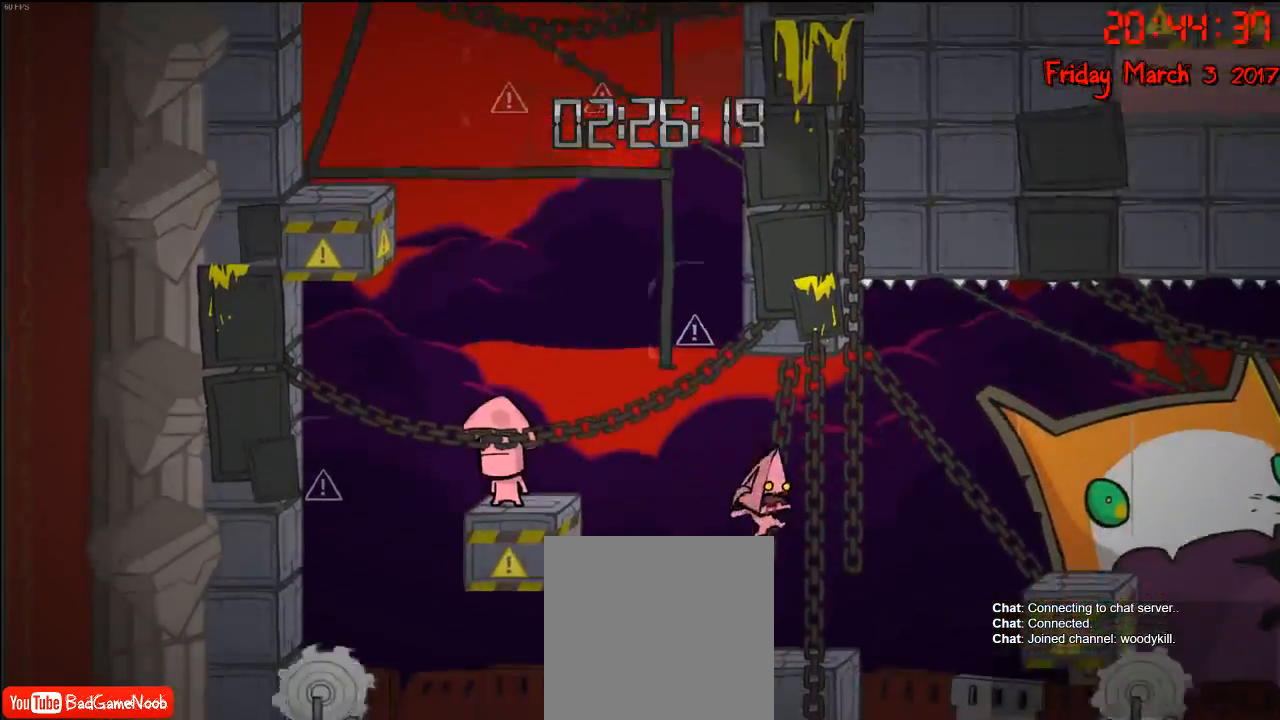
{"buttons": [], "left_stick": "center", "right_stick": "center", "events": [[183, "left_stick", "center"], [233, "left_stick", "left"], [500, "left_stick", "center"]]}
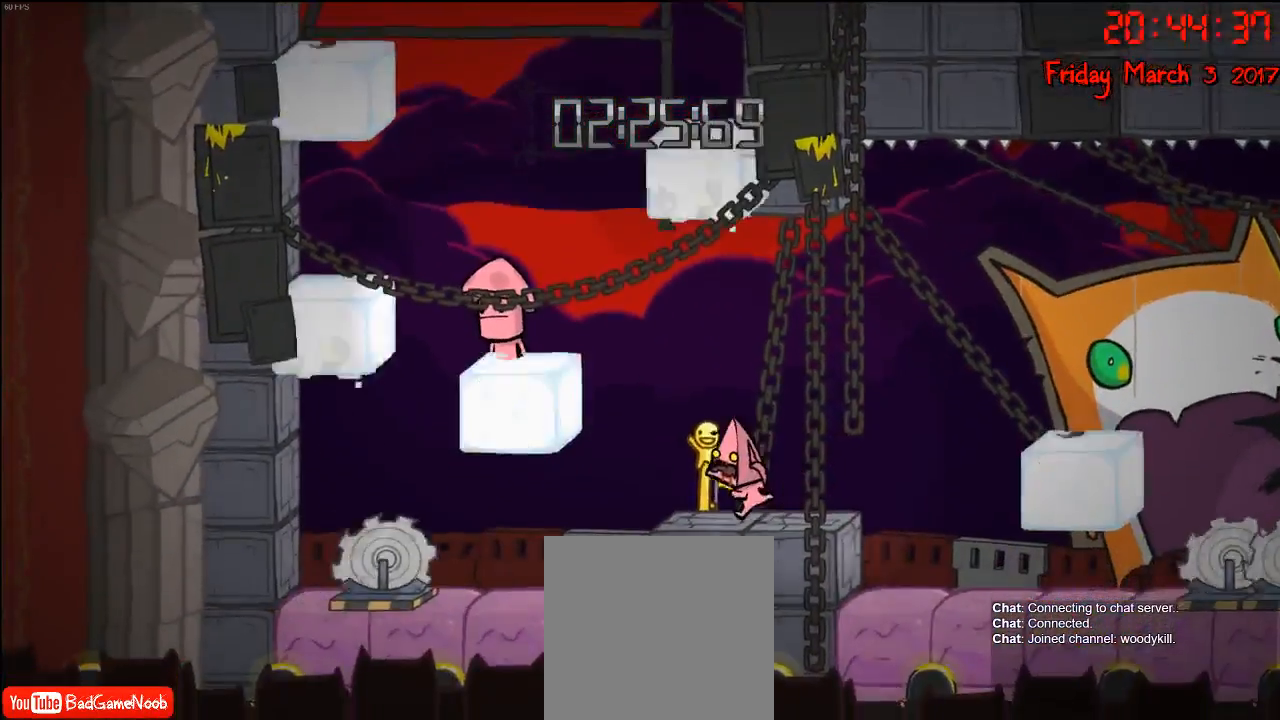
{"buttons": [], "left_stick": "right", "right_stick": "center", "events": [[150, "left_stick", "left"], [200, "A", "down"], [333, "A", "up"], [483, "left_stick", "right"]]}
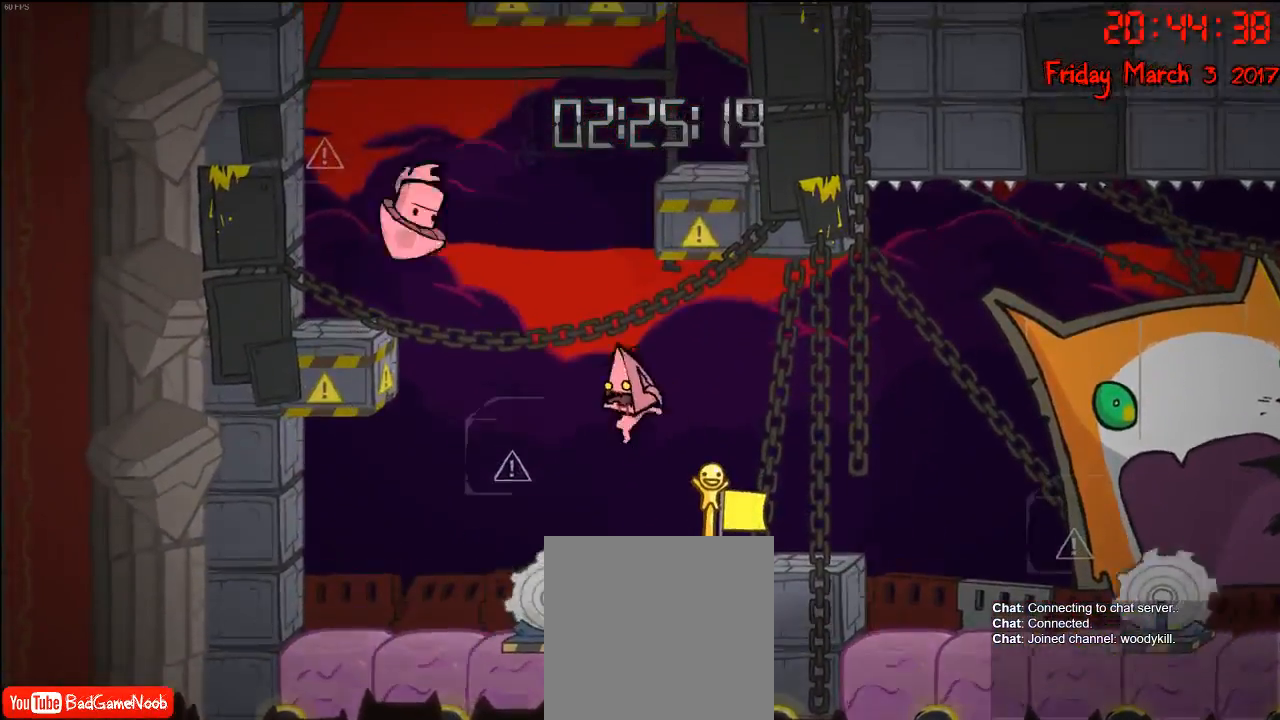
{"buttons": [], "left_stick": "center", "right_stick": "center", "events": [[417, "left_stick", "center"]]}
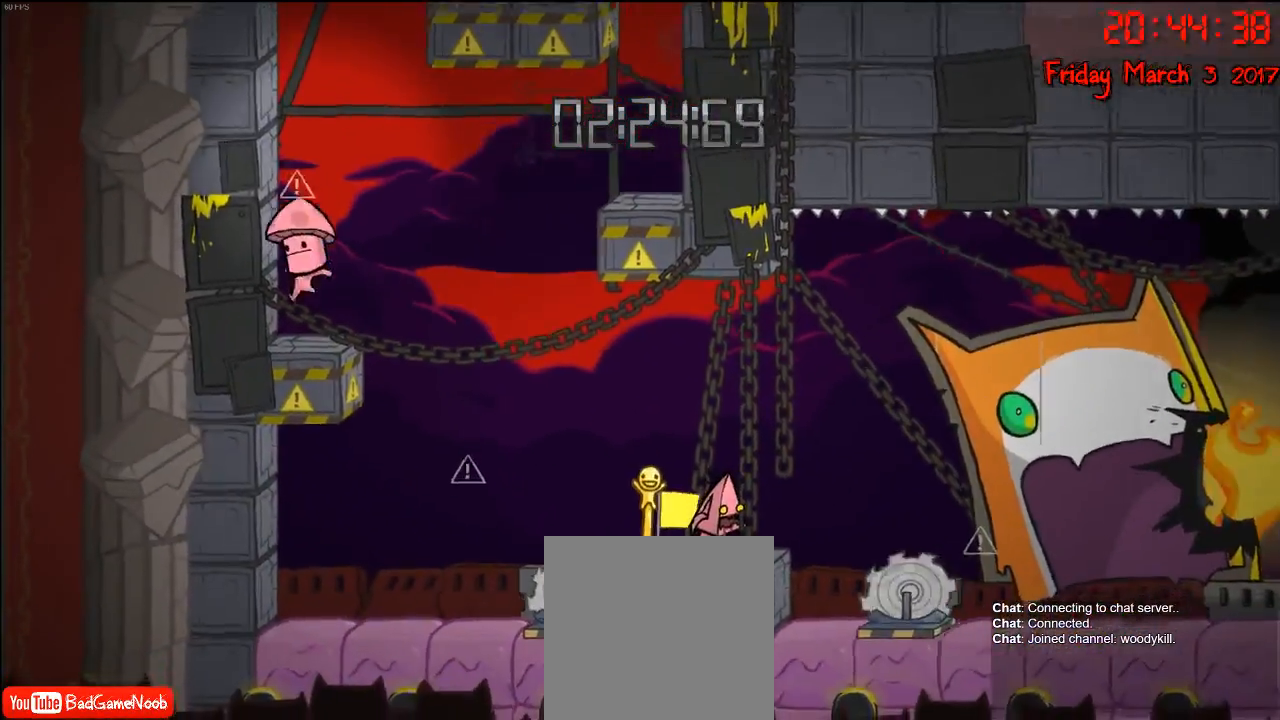
{"buttons": [], "left_stick": "center", "right_stick": "center", "events": []}
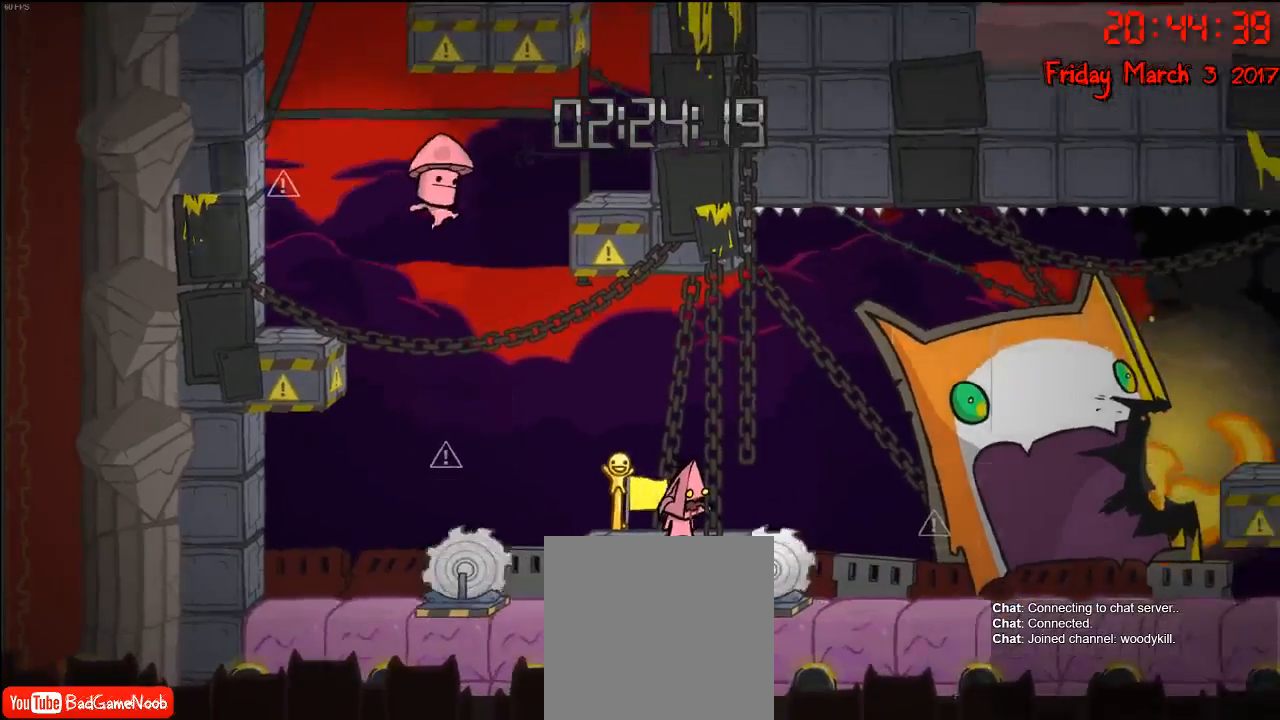
{"buttons": ["A"], "left_stick": "left", "right_stick": "center", "events": [[50, "left_stick", "left"], [150, "A", "down"], [283, "A", "up"], [333, "left_stick", "center"], [367, "A", "down"], [383, "left_stick", "left"]]}
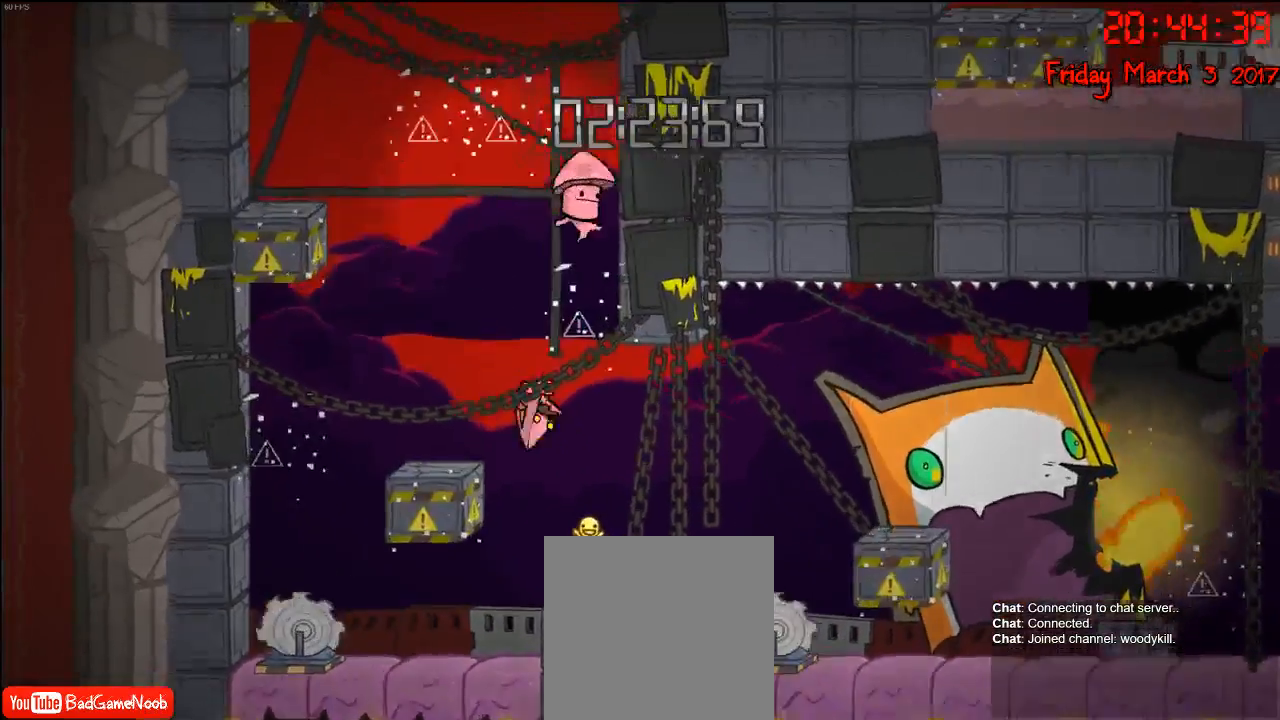
{"buttons": [], "left_stick": "center", "right_stick": "center", "events": [[117, "A", "up"], [300, "left_stick", "center"]]}
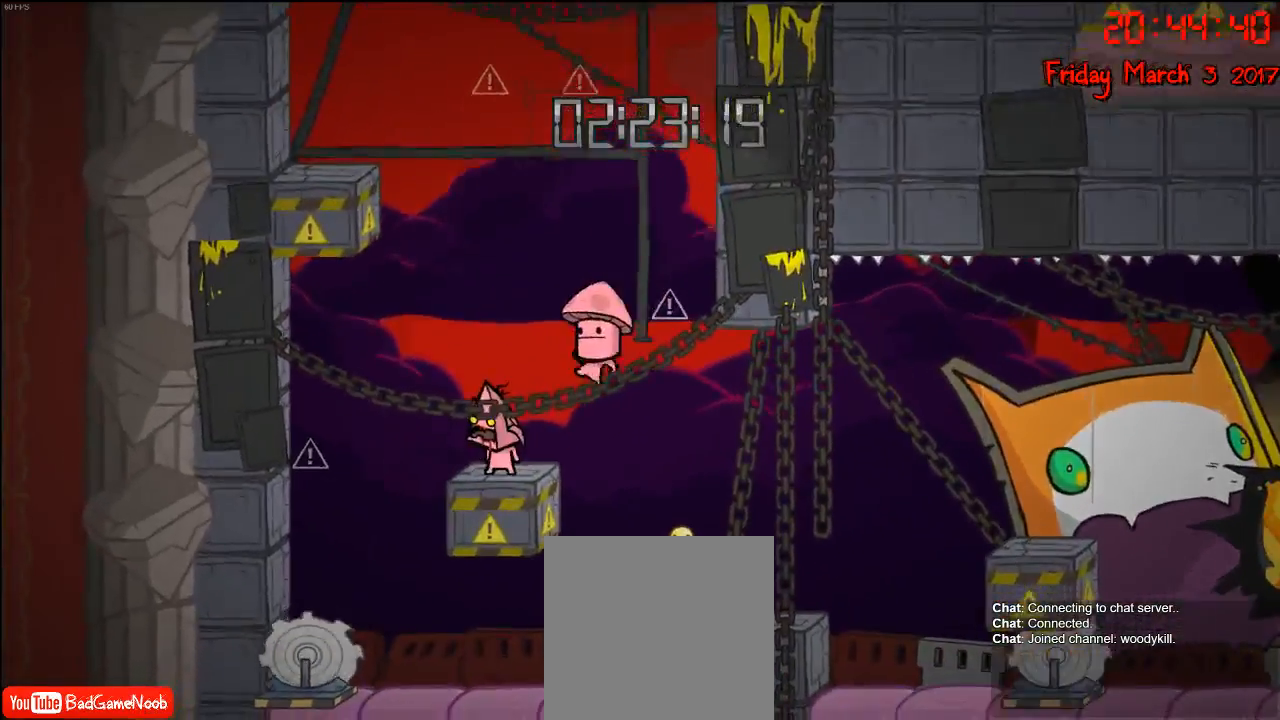
{"buttons": [], "left_stick": "center", "right_stick": "center", "events": [[67, "A", "down"], [150, "A", "up"], [217, "B", "down"], [350, "B", "up"]]}
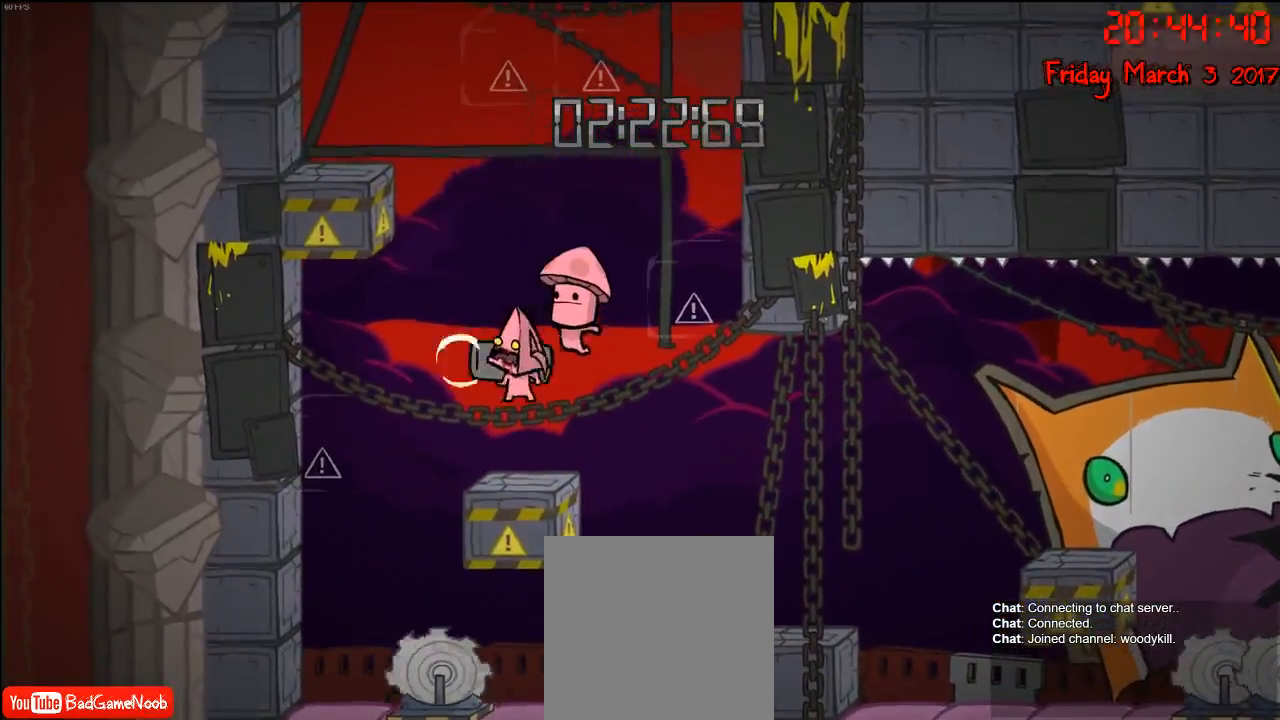
{"buttons": [], "left_stick": "center", "right_stick": "center", "events": []}
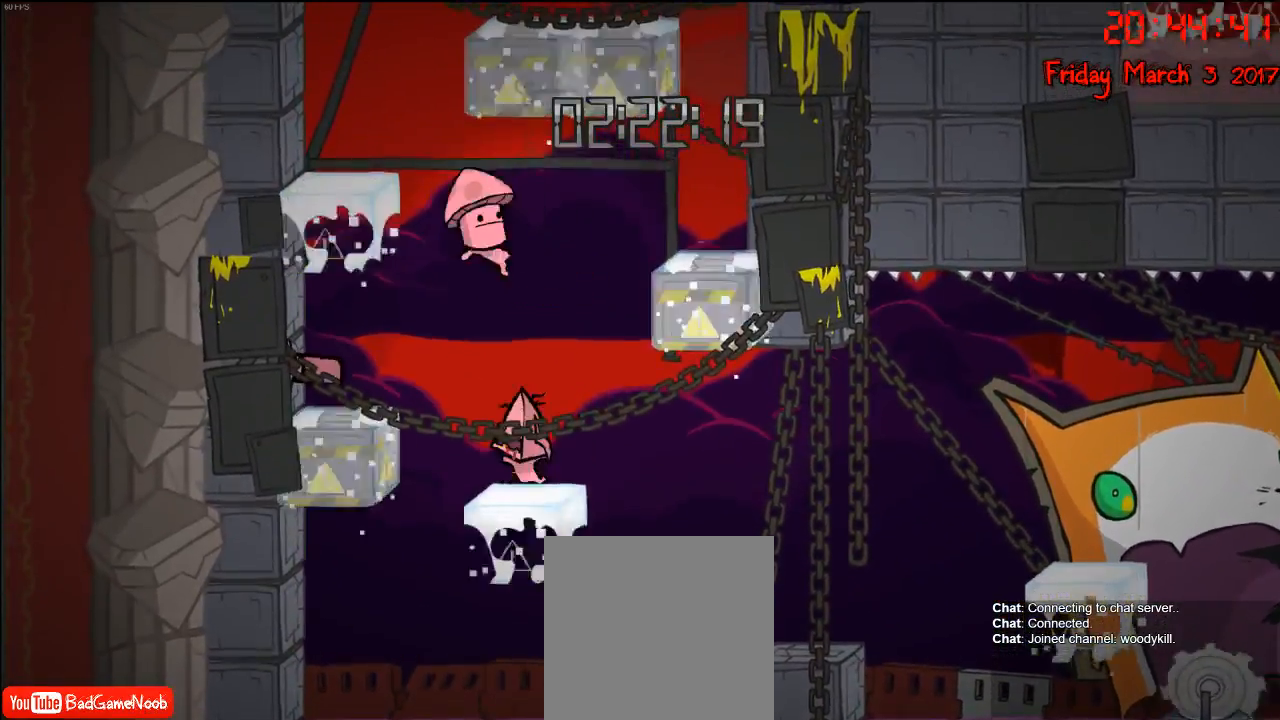
{"buttons": [], "left_stick": "right", "right_stick": "center", "events": [[300, "left_stick", "left"], [317, "A", "down"], [467, "A", "up"], [483, "left_stick", "right"]]}
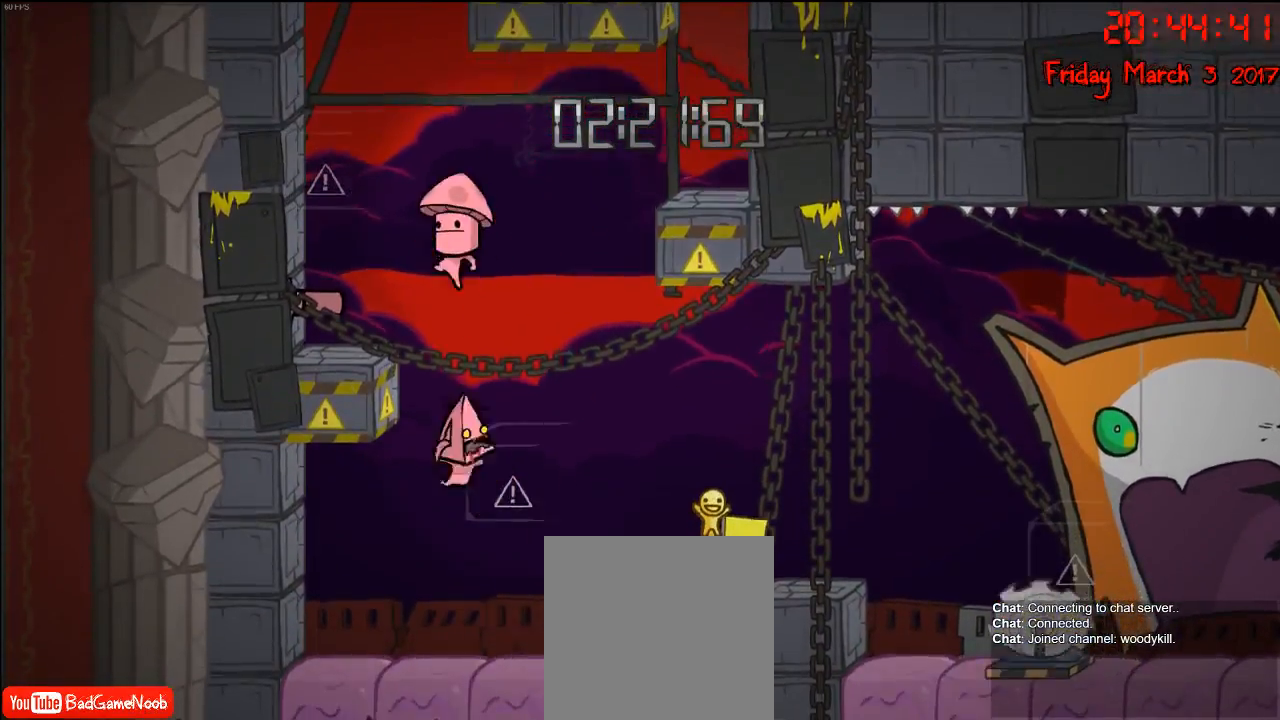
{"buttons": [], "left_stick": "right", "right_stick": "center", "events": [[33, "A", "down"], [267, "A", "up"]]}
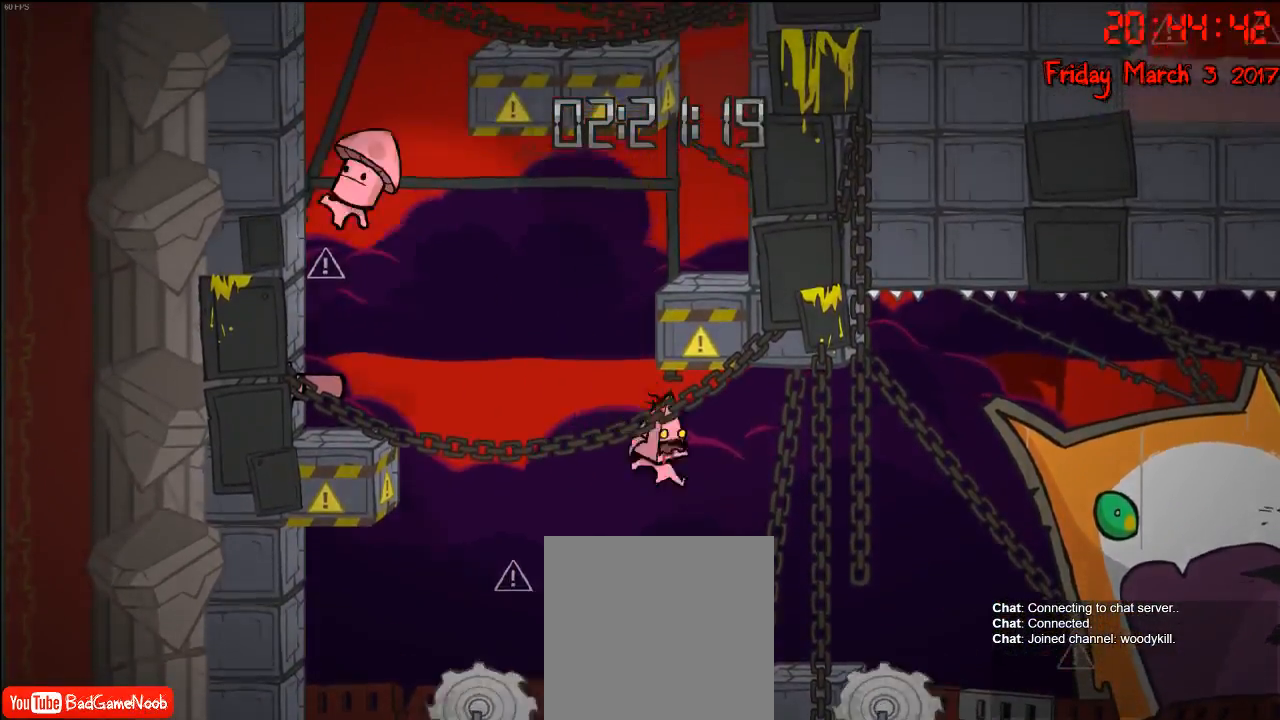
{"buttons": [], "left_stick": "center", "right_stick": "center", "events": [[267, "left_stick", "center"]]}
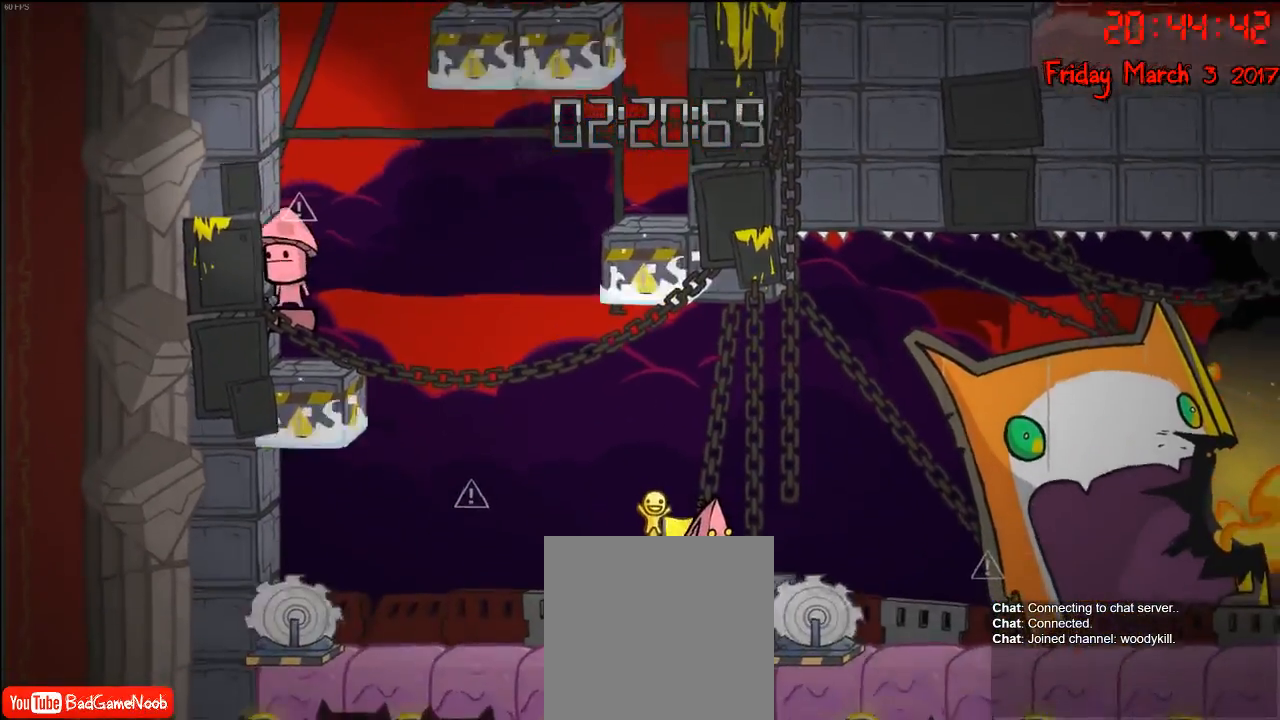
{"buttons": ["A"], "left_stick": "left", "right_stick": "center", "events": [[250, "left_stick", "left"], [300, "A", "down"], [433, "A", "up"], [500, "A", "down"]]}
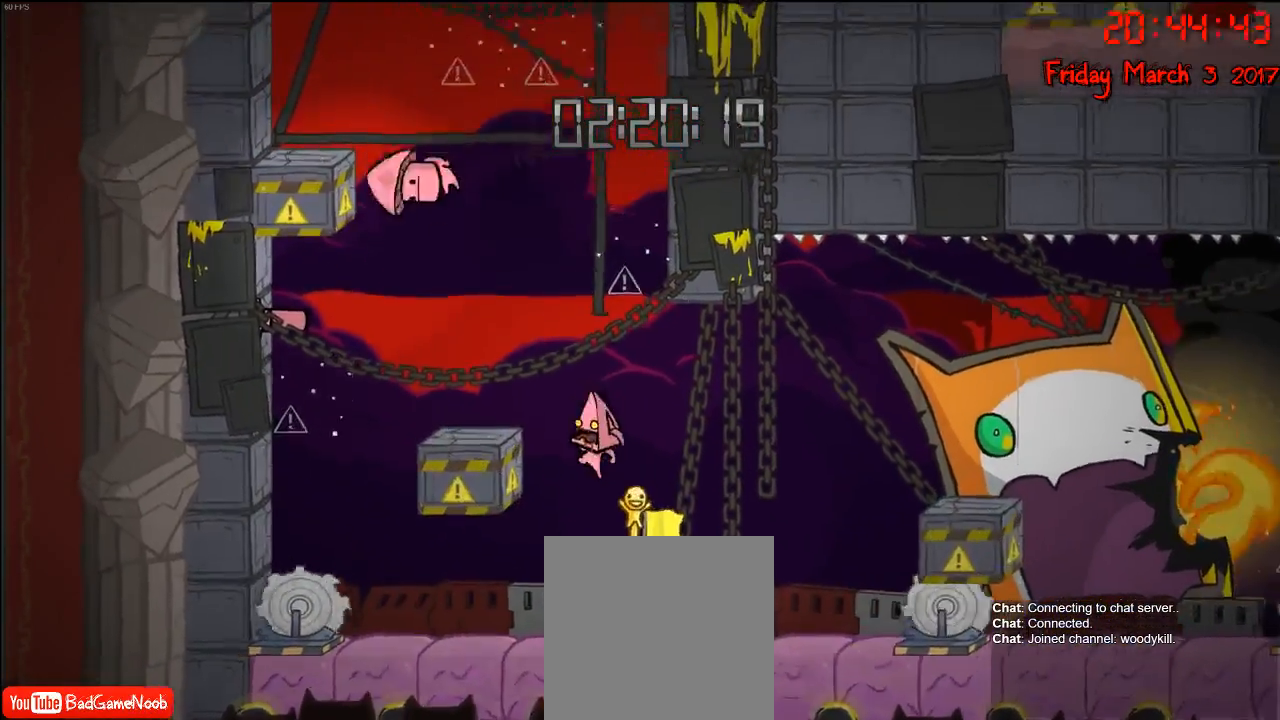
{"buttons": [], "left_stick": "center", "right_stick": "center"}
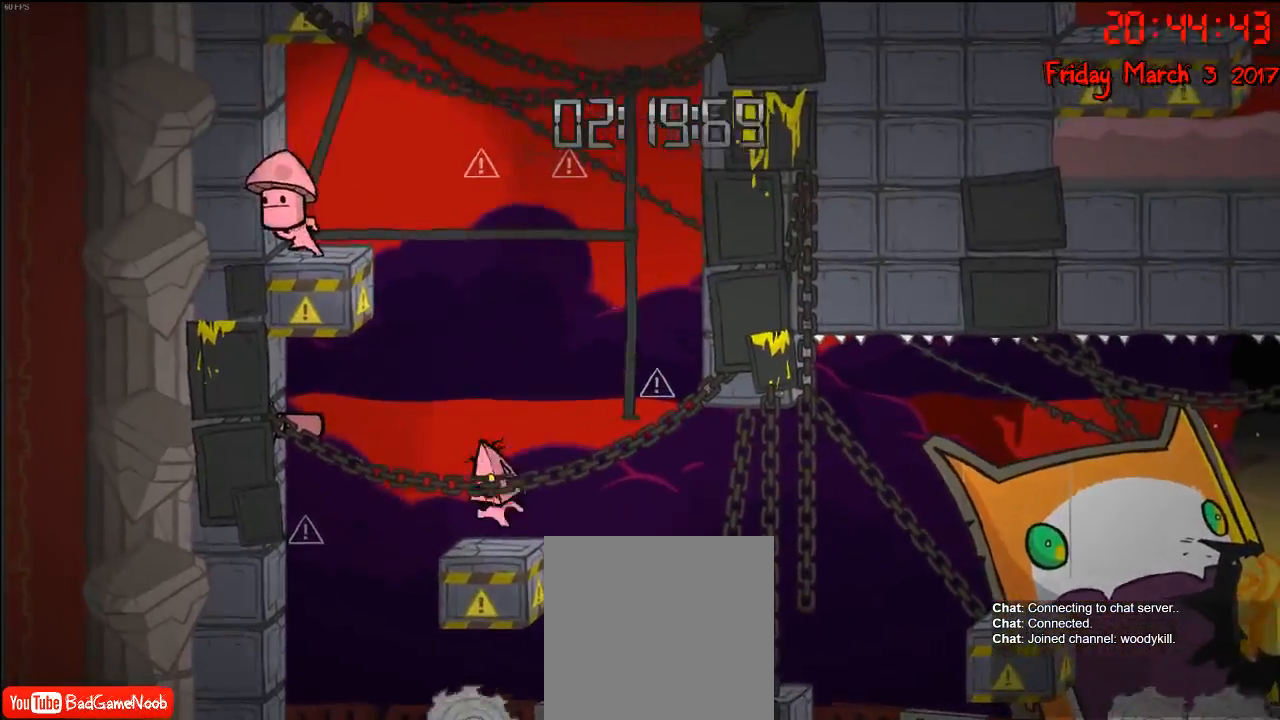
{"buttons": [], "left_stick": "center", "right_stick": "center", "events": []}
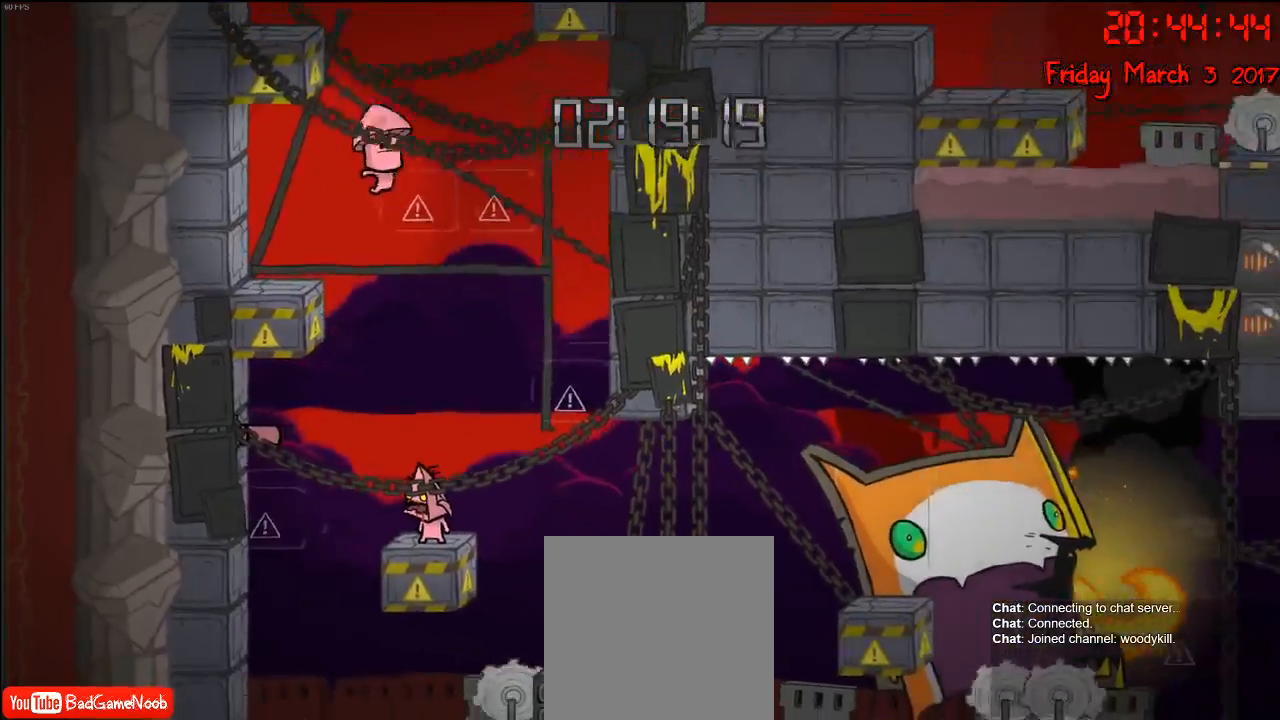
{"buttons": ["A"], "left_stick": "center", "right_stick": "center", "events": [[83, "left_stick", "left"], [100, "A", "down"], [317, "A", "up"], [350, "left_stick", "center"], [500, "A", "down"]]}
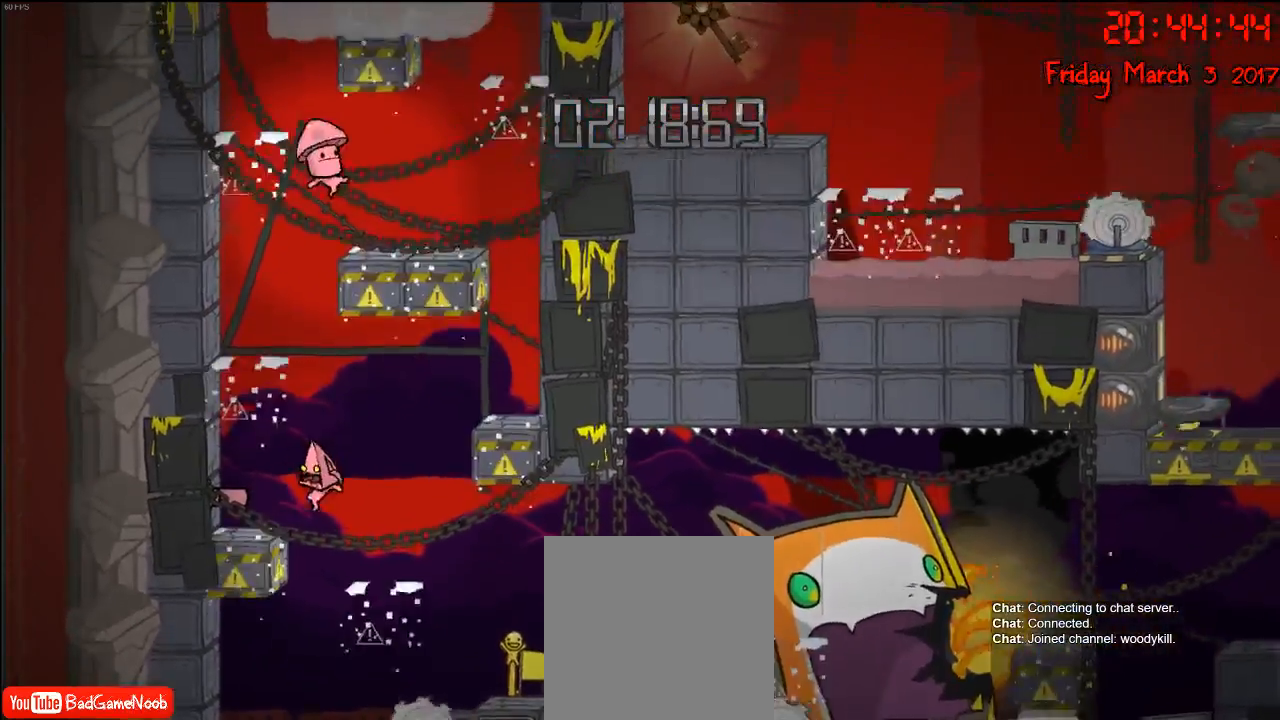
{"buttons": [], "left_stick": "center", "right_stick": "center", "events": [[33, "left_stick", "left"], [283, "A", "up"], [450, "left_stick", "center"]]}
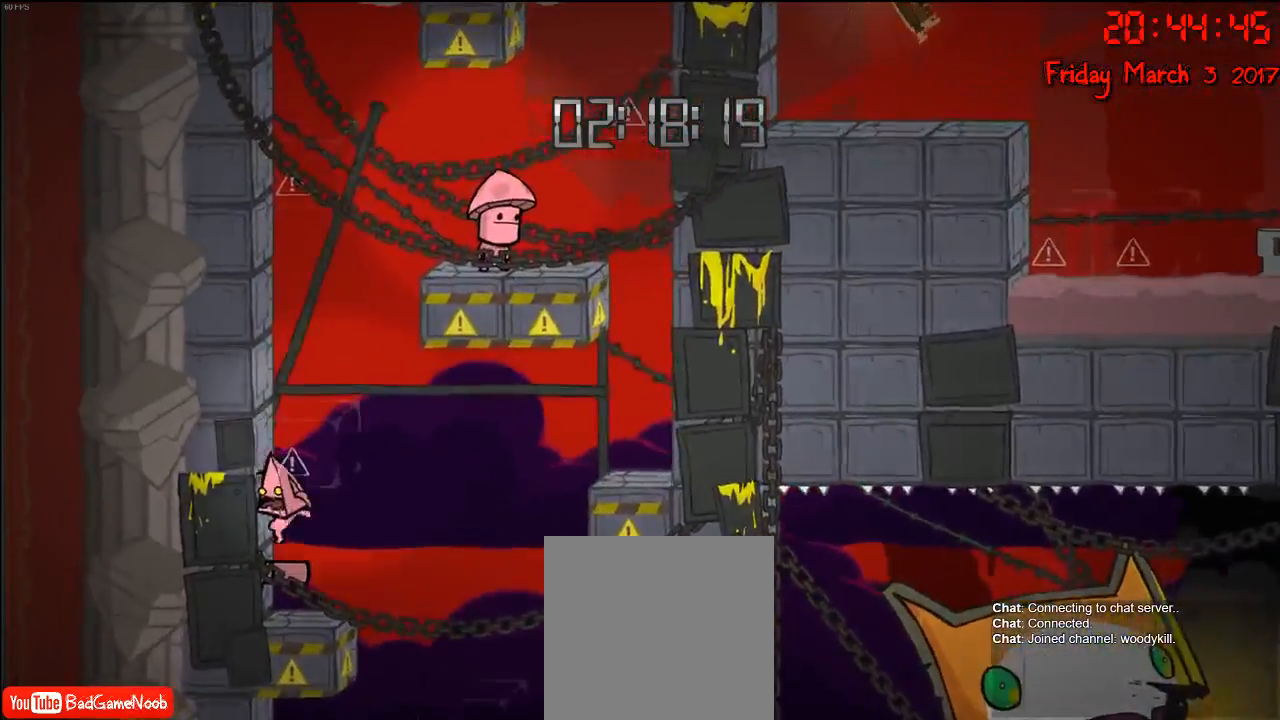
{"buttons": [], "left_stick": "center", "right_stick": "center", "events": []}